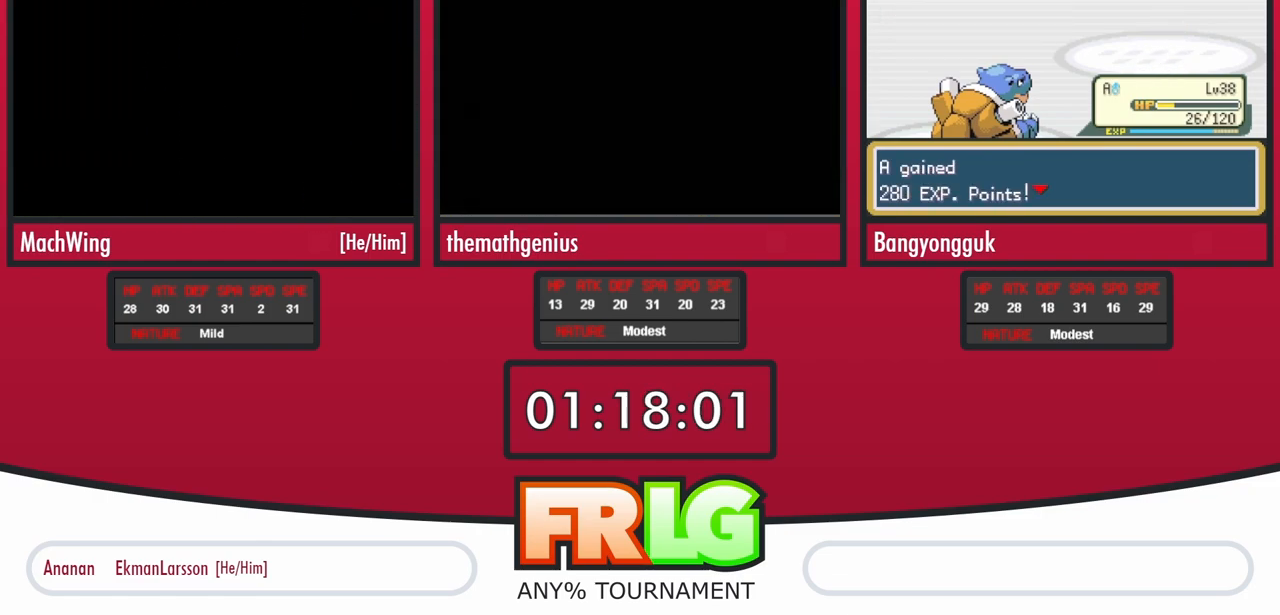
Gameplay with a controller (Nintendo layout); each line is a JSON object with the inputs held at the frame after it. "events" lists button and stick changes between this image and that frame as [ms after this image, input, new state], when the widget could be followed in between. Not read: L3 R3 SELECT START.
{"buttons": [], "events": []}
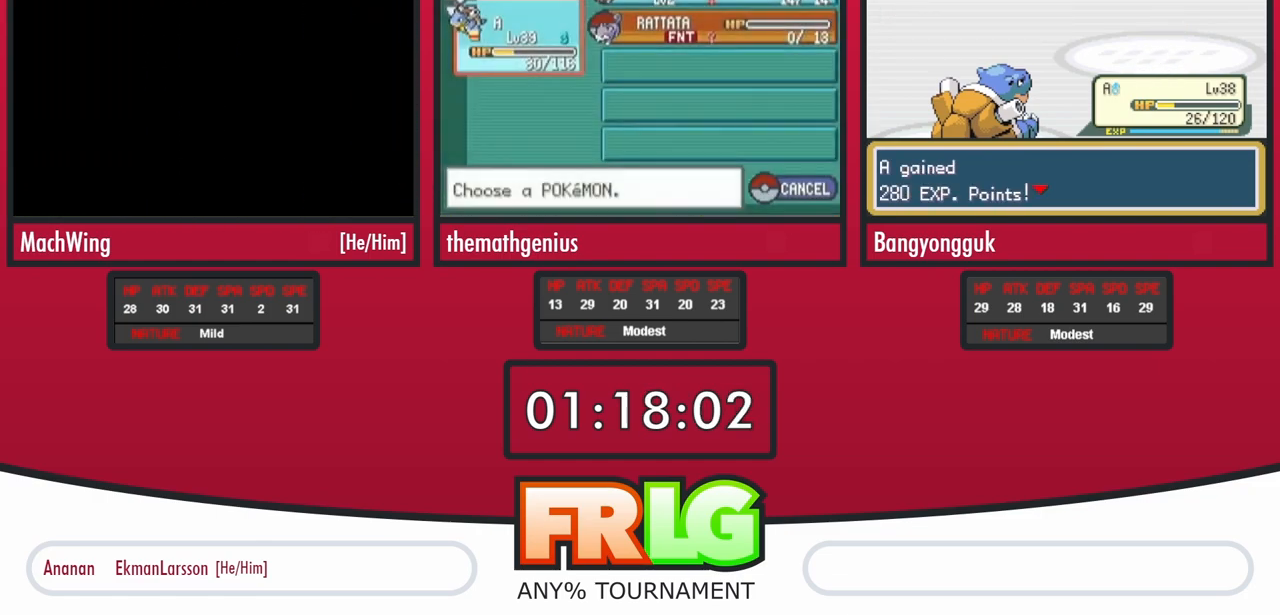
{"buttons": [], "events": []}
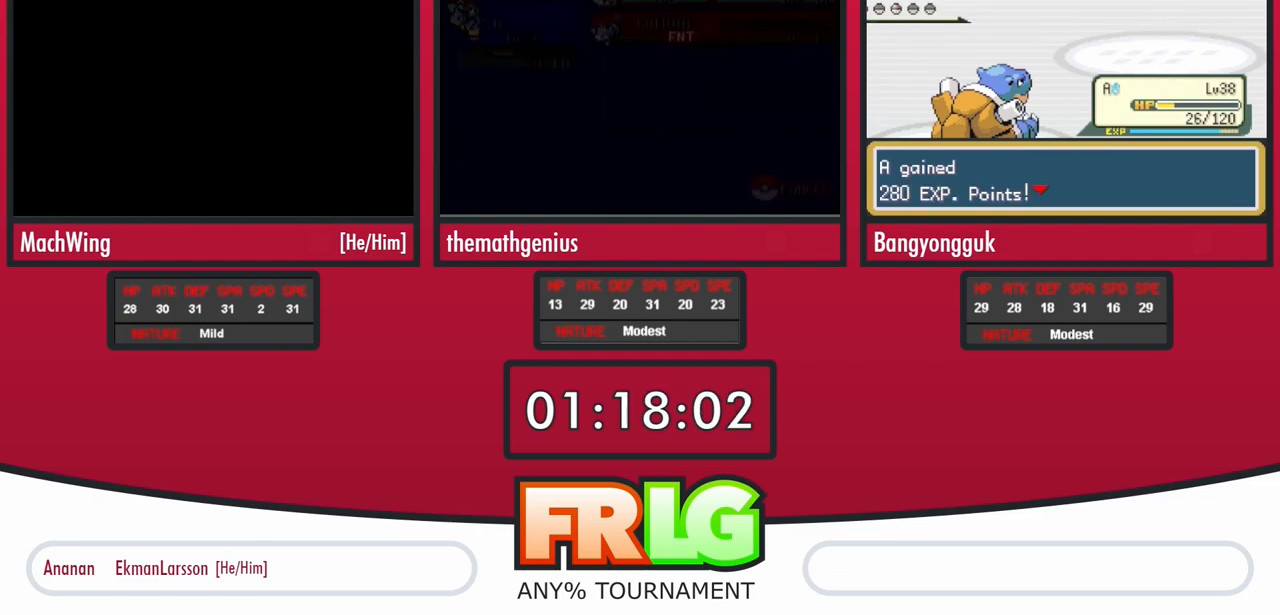
{"buttons": [], "events": []}
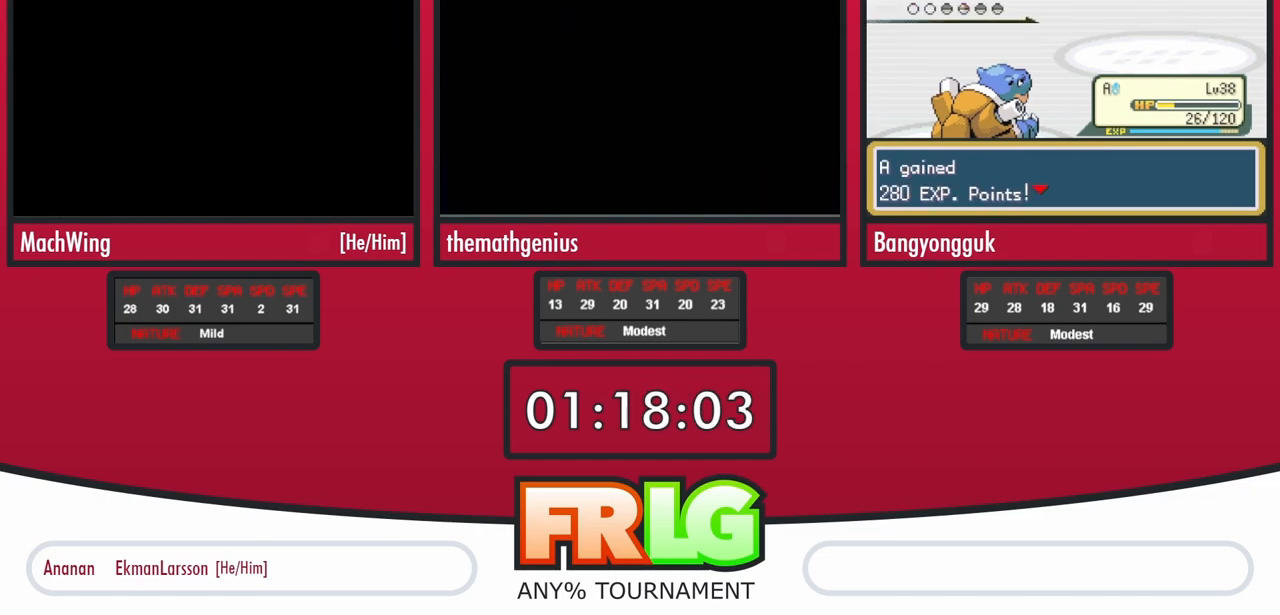
{"buttons": [], "events": []}
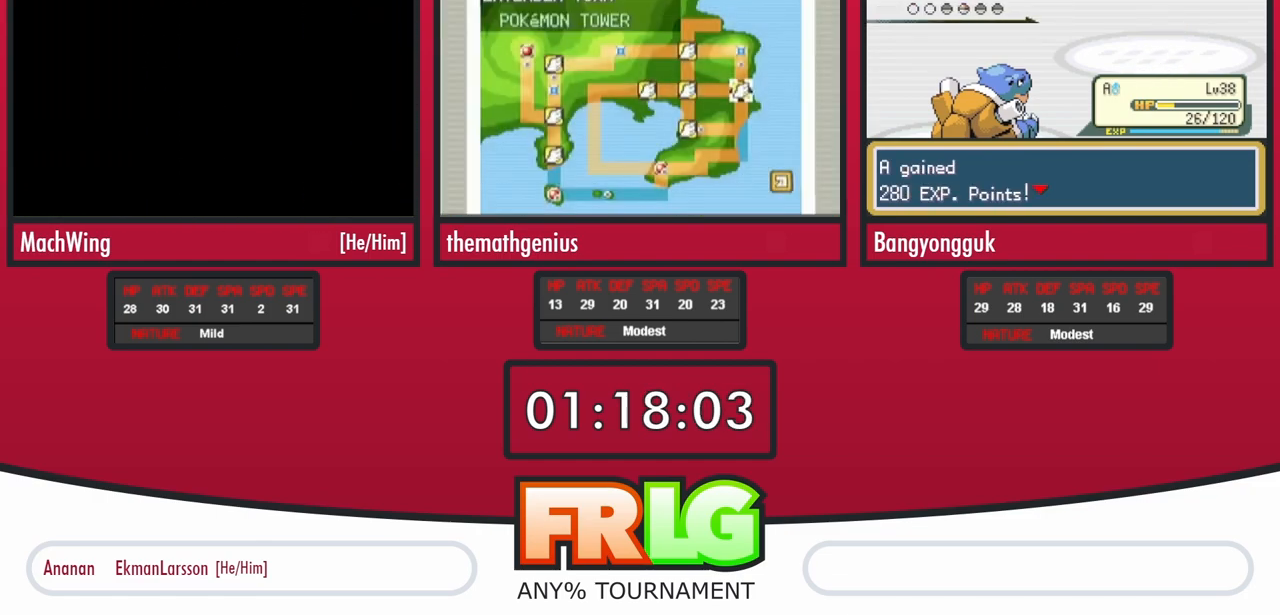
{"buttons": [], "events": []}
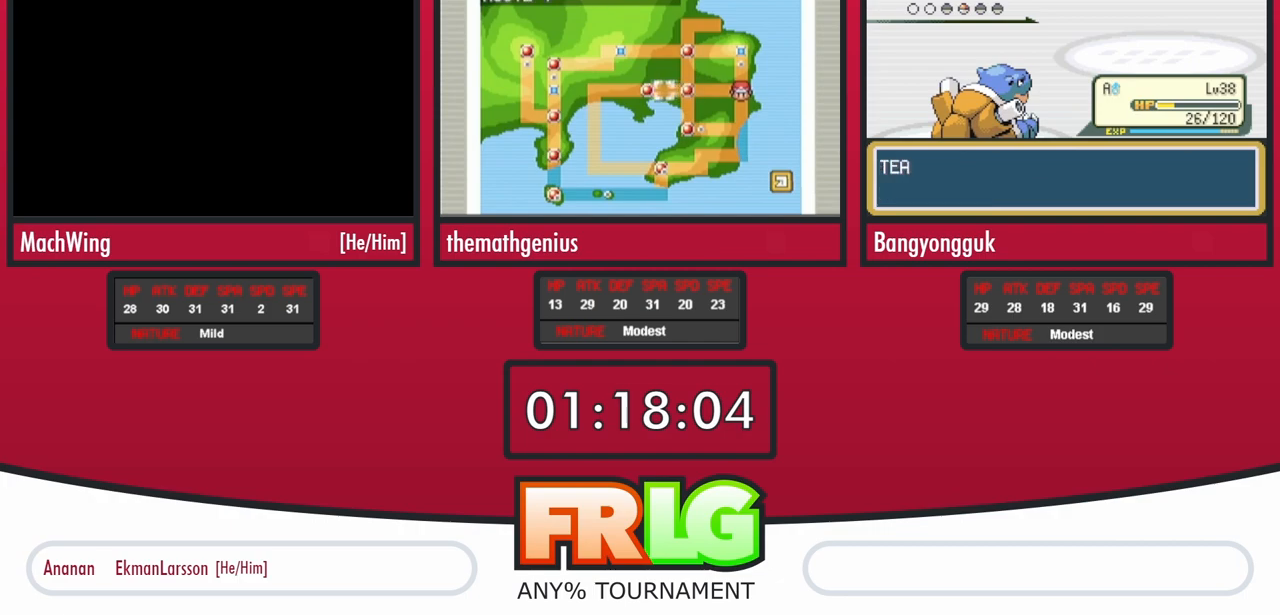
{"buttons": [], "events": []}
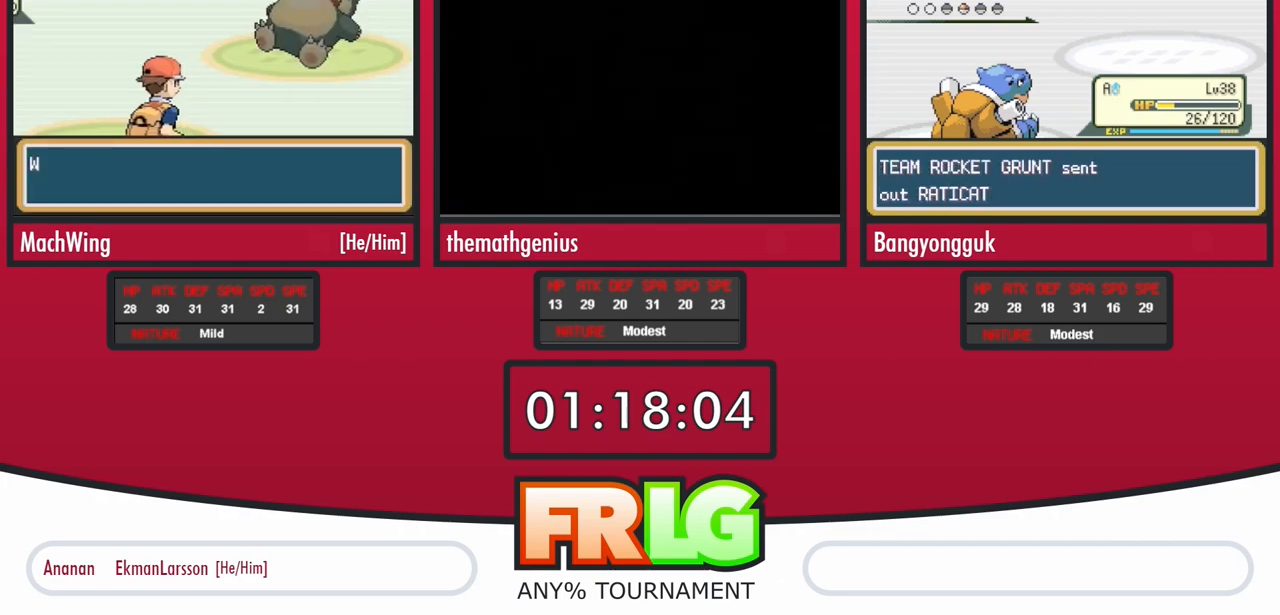
{"buttons": ["L1"], "events": [[267, "L1", "down"], [367, "L1", "up"], [483, "L1", "down"]]}
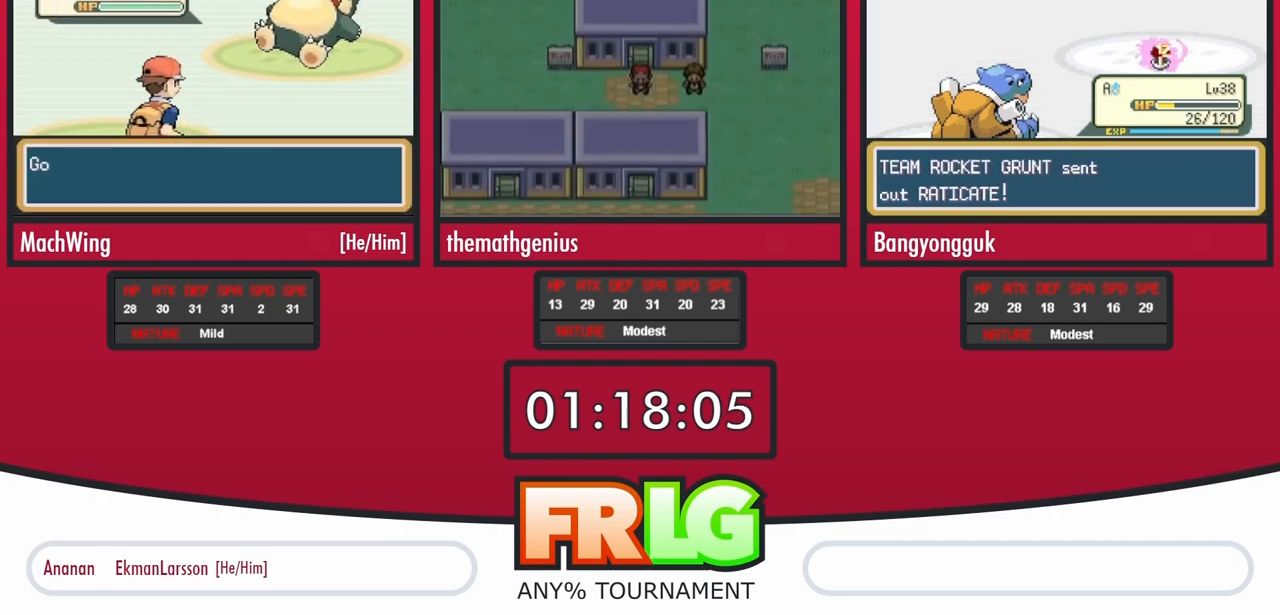
{"buttons": [], "events": [[200, "L1", "up"], [267, "B", "down"], [467, "B", "up"]]}
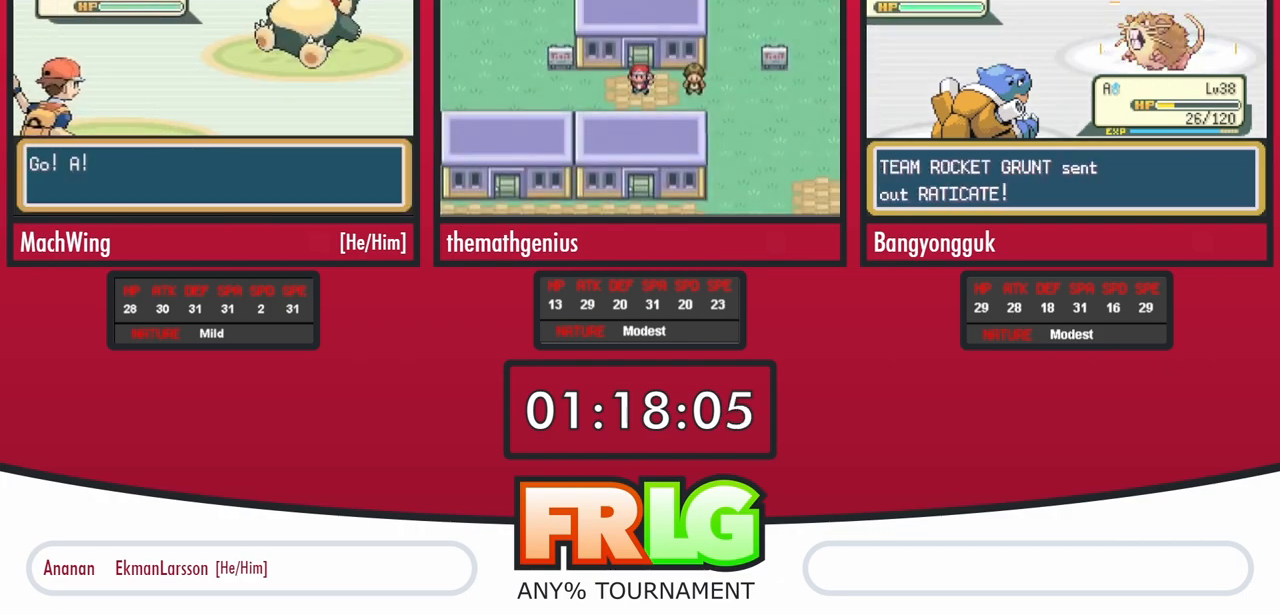
{"buttons": ["B"], "events": [[200, "B", "down"], [267, "B", "up"], [333, "B", "down"], [417, "B", "up"], [483, "B", "down"]]}
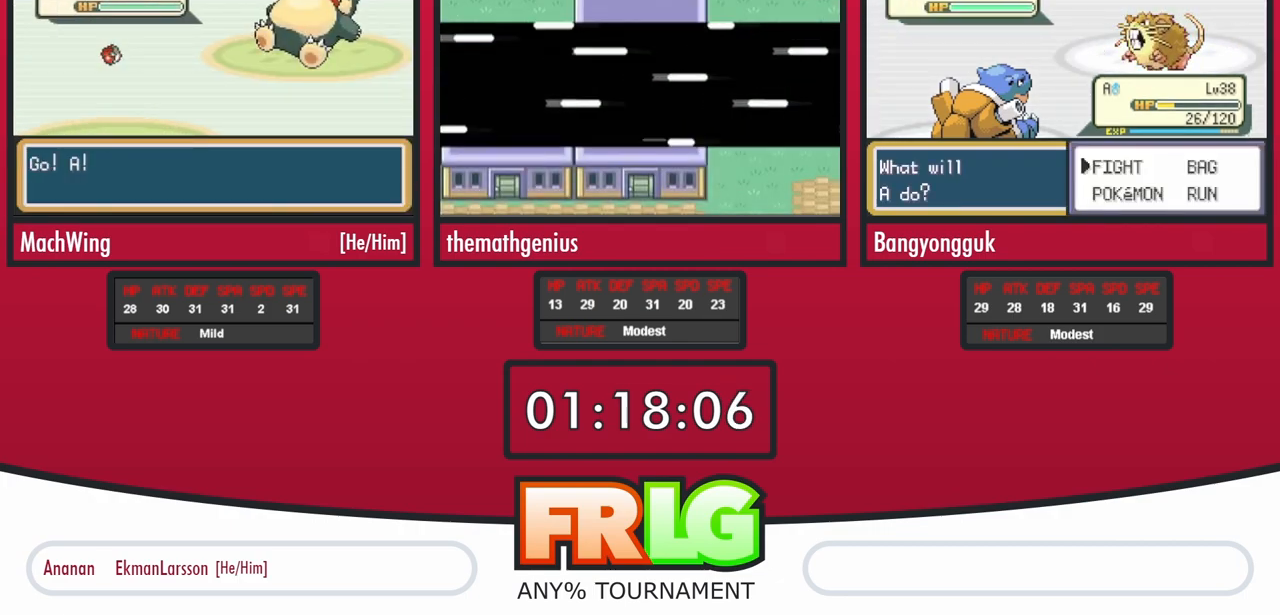
{"buttons": [], "events": [[50, "B", "up"], [283, "B", "down"], [350, "B", "up"], [433, "B", "down"], [500, "B", "up"]]}
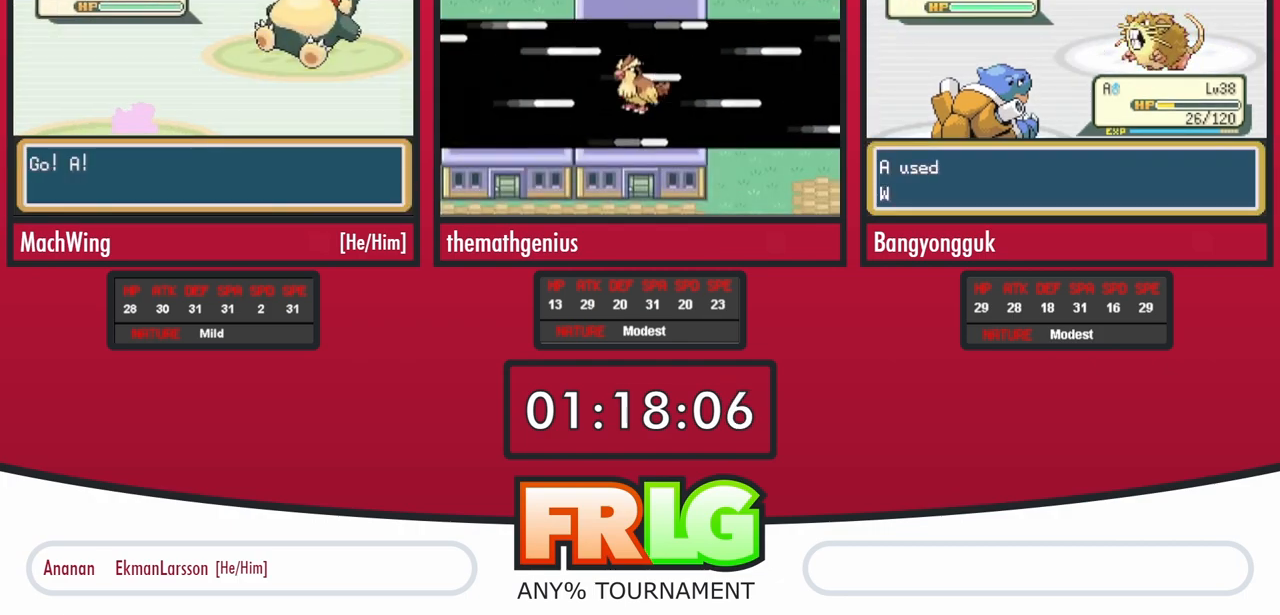
{"buttons": []}
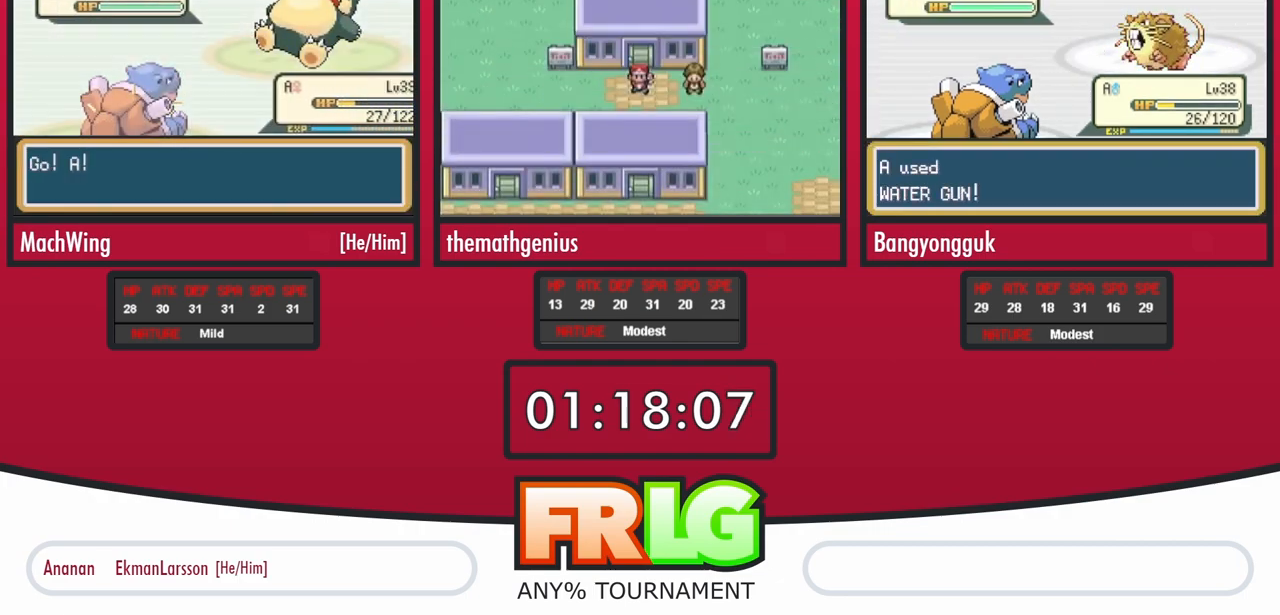
{"buttons": [], "events": []}
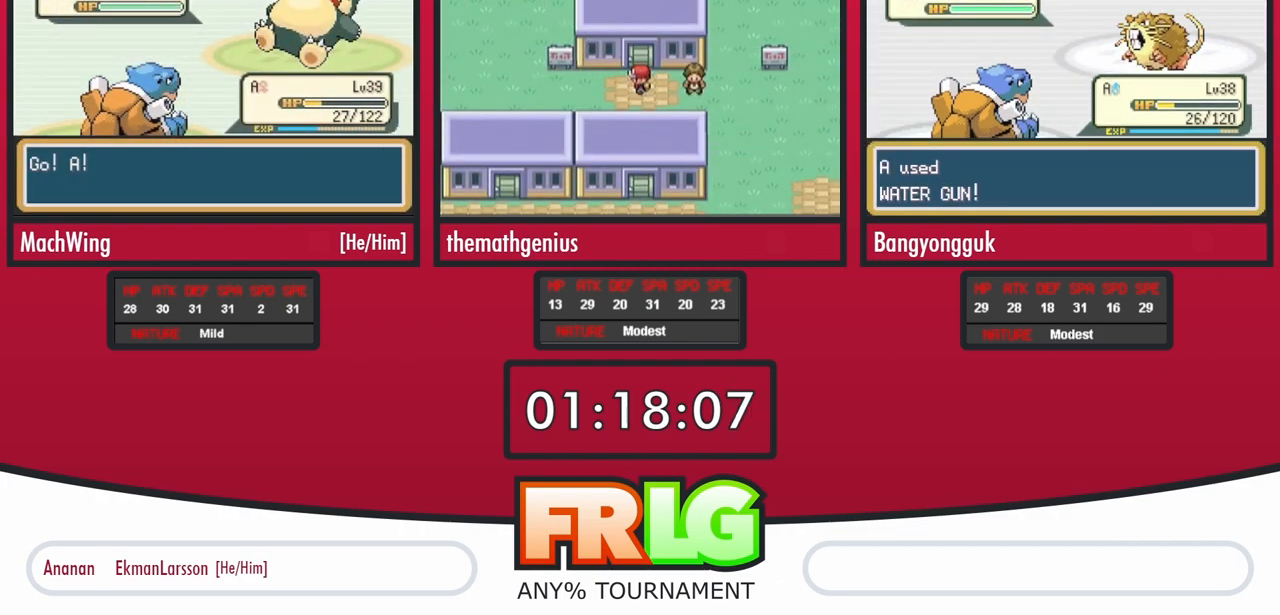
{"buttons": ["DPAD_DOWN"], "events": [[450, "DPAD_DOWN", "down"]]}
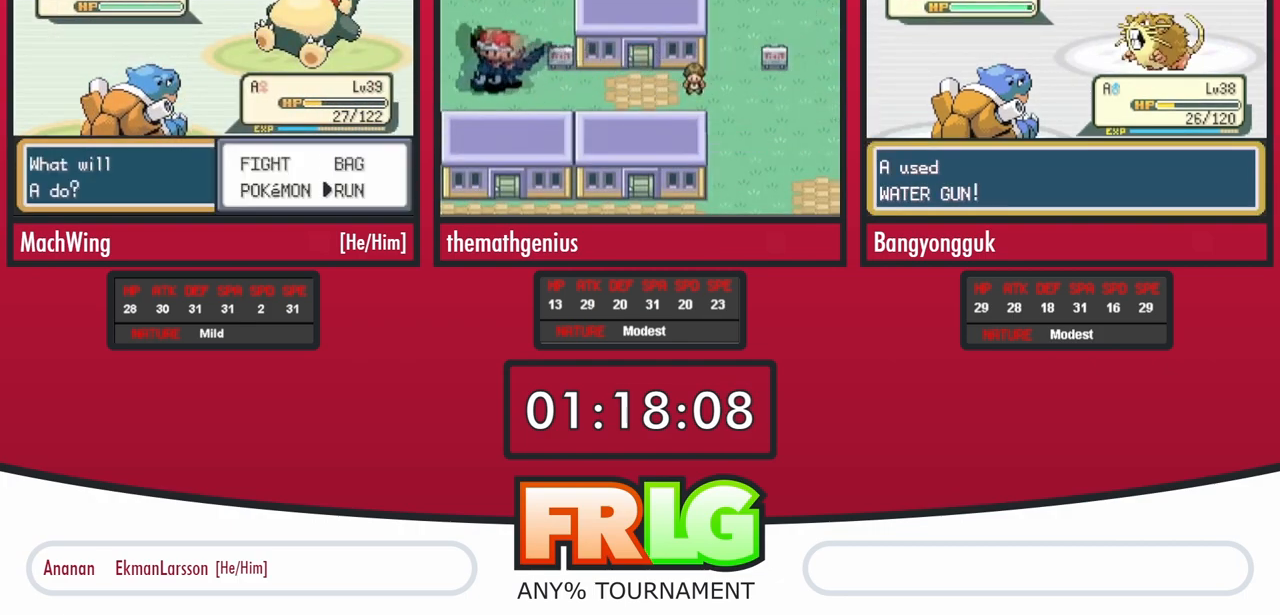
{"buttons": ["B"], "events": [[83, "DPAD_DOWN", "up"], [383, "B", "down"]]}
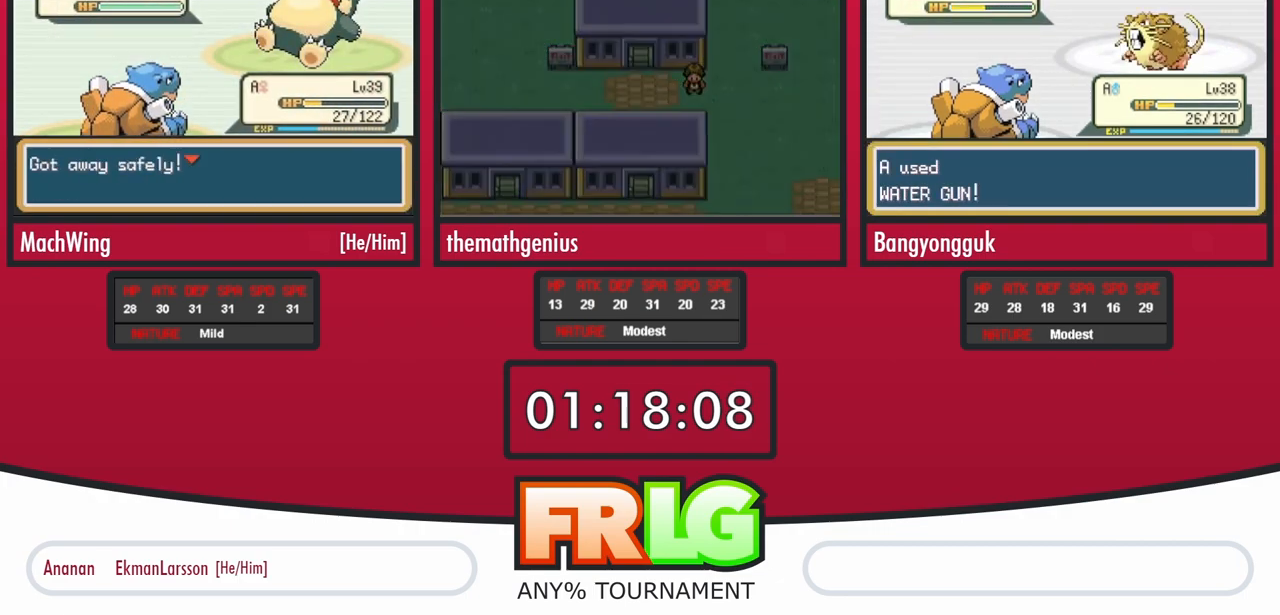
{"buttons": ["B"], "events": [[133, "B", "up"], [350, "B", "down"], [417, "B", "up"], [483, "B", "down"]]}
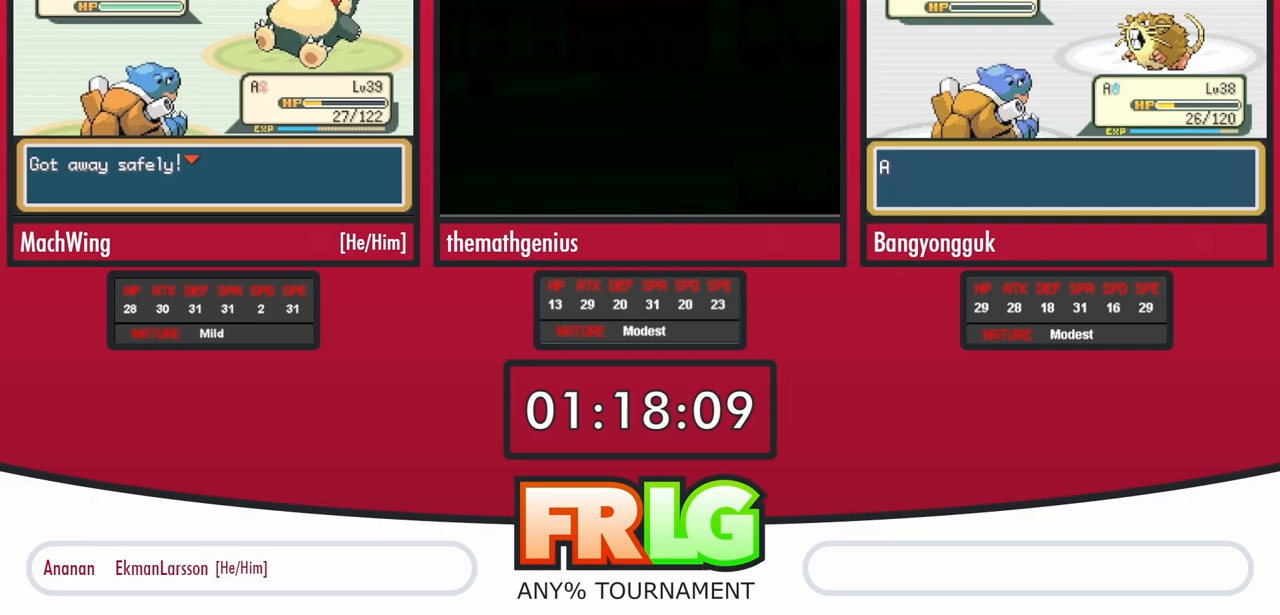
{"buttons": ["B"], "events": [[67, "B", "up"], [283, "B", "down"], [367, "B", "up"], [433, "B", "down"]]}